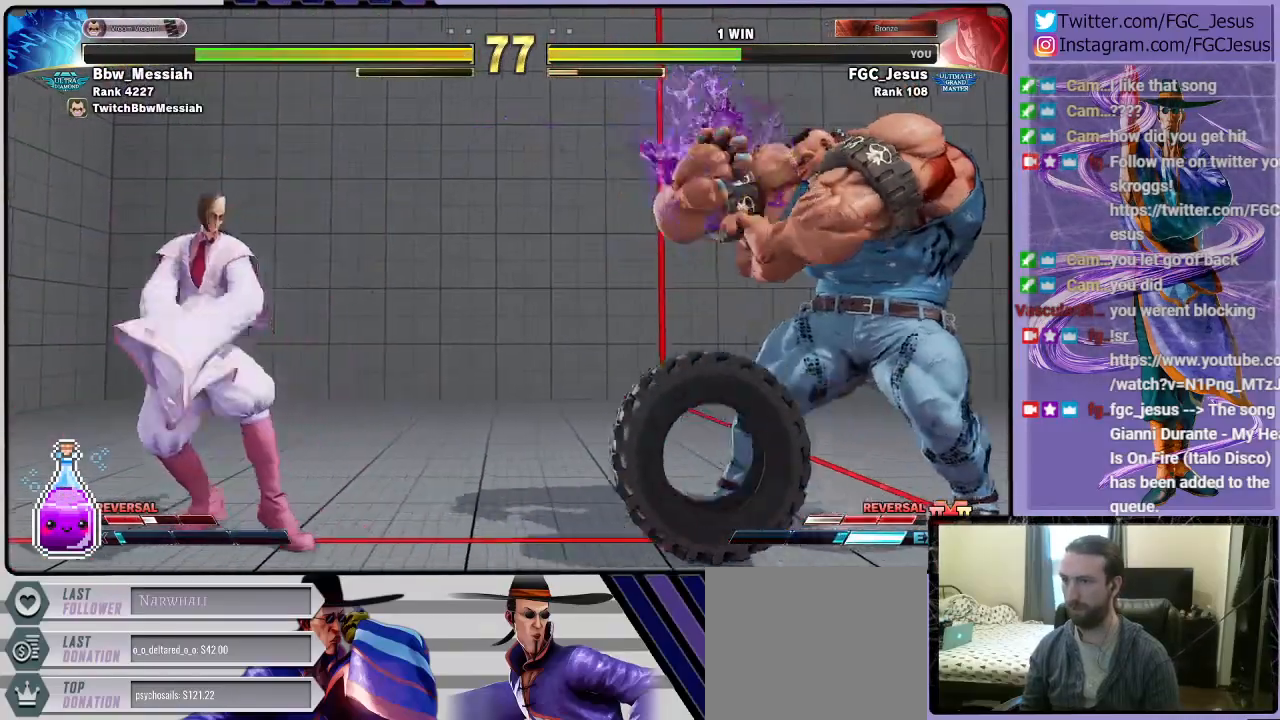
Gameplay with a controller (PlayStation layout); each line is a JSON object with the inputs held at the frame after it. "events" lists button and stick changes between this image and that frame as [ms after this image, input, new state], when the widget could be followed in between.
{"buttons": ["R1", "DPAD_DOWN", "DPAD_LEFT"], "left_stick": "center", "right_stick": "center", "events": [[167, "DPAD_RIGHT", "up"], [200, "DPAD_LEFT", "down"], [200, "DPAD_UP", "up"], [267, "DPAD_DOWN", "down"], [434, "R1", "down"]]}
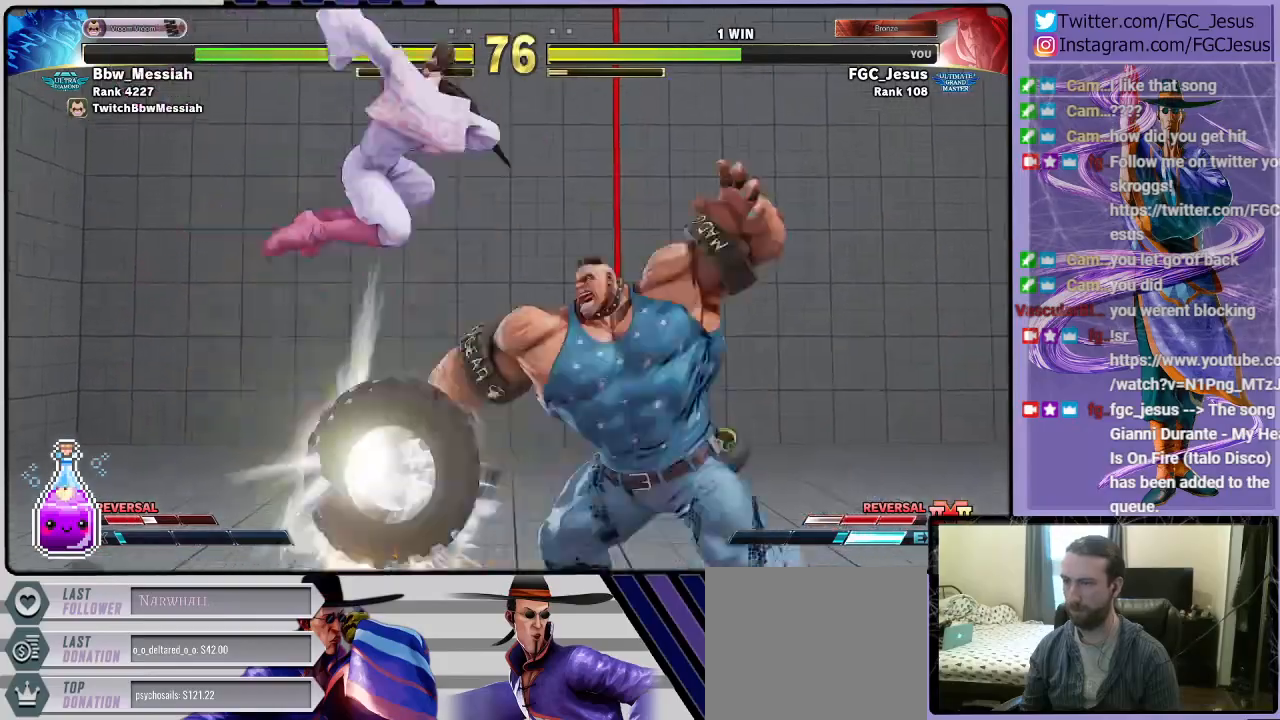
{"buttons": ["CROSS", "R1", "DPAD_DOWN", "DPAD_LEFT"], "left_stick": "center", "right_stick": "center", "events": [[100, "R1", "up"], [501, "CROSS", "down"], [501, "R1", "down"]]}
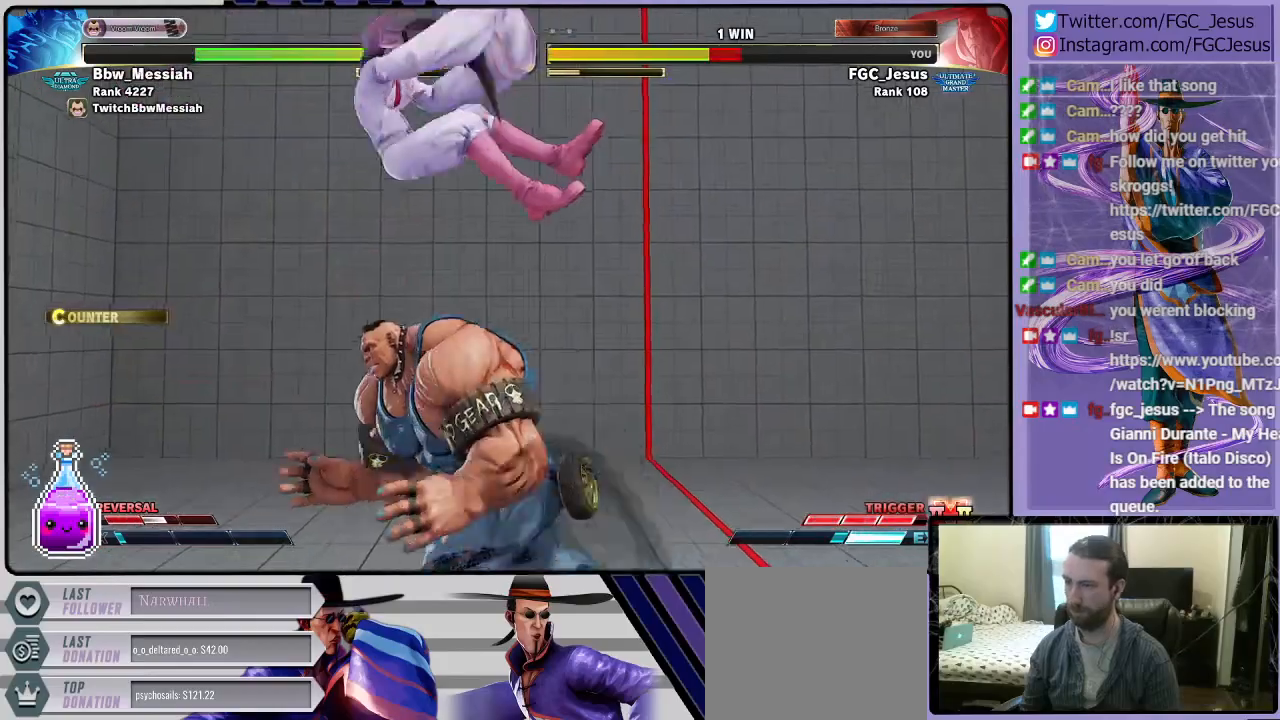
{"buttons": ["DPAD_DOWN", "DPAD_LEFT"], "left_stick": "center", "right_stick": "center", "events": [[33, "SQUARE", "down"], [133, "CROSS", "up"], [133, "R1", "up"], [133, "SQUARE", "up"], [167, "R1", "down"], [200, "CROSS", "down"], [200, "SQUARE", "down"], [233, "CROSS", "up"], [233, "R1", "up"], [267, "SQUARE", "up"], [300, "CROSS", "down"], [300, "R1", "down"], [300, "SQUARE", "down"], [367, "CROSS", "up"], [367, "R1", "up"], [367, "SQUARE", "up"]]}
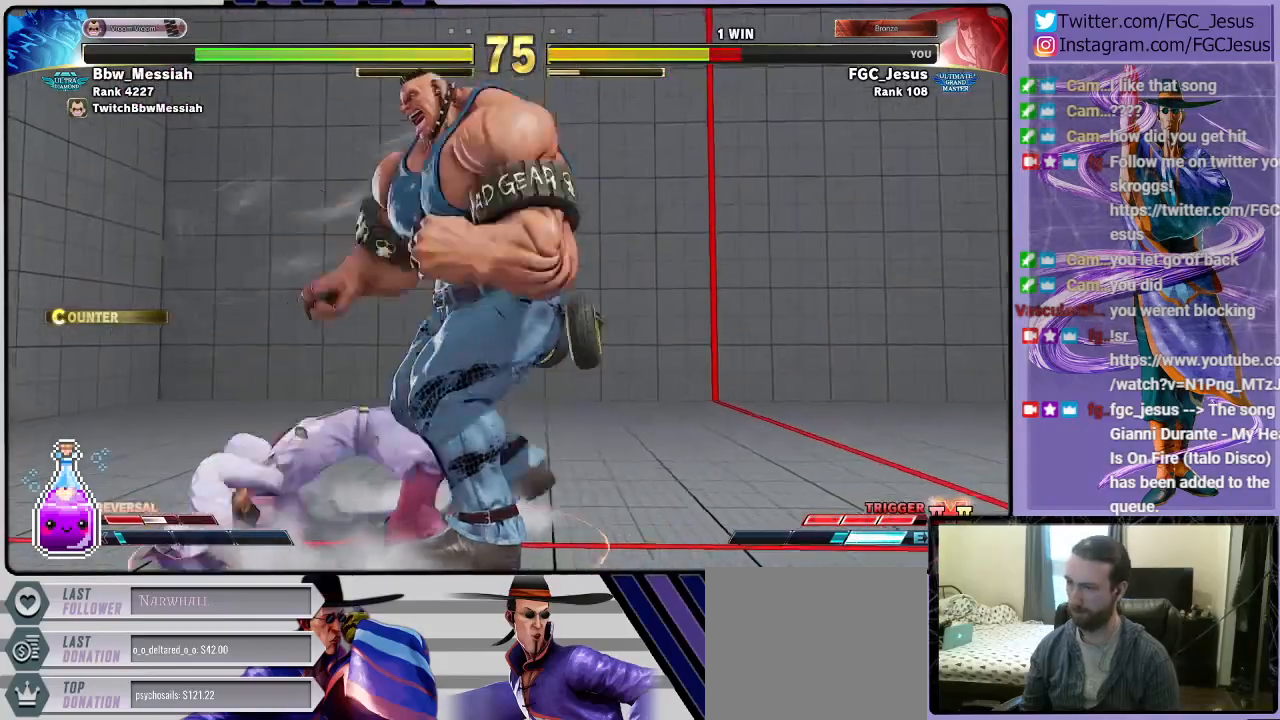
{"buttons": ["DPAD_LEFT"], "left_stick": "center", "right_stick": "center", "events": [[200, "SQUARE", "down"], [234, "SQUARE", "up"], [267, "DPAD_DOWN", "up"], [301, "SQUARE", "down"], [367, "SQUARE", "up"], [434, "SQUARE", "down"], [467, "SQUARE", "up"]]}
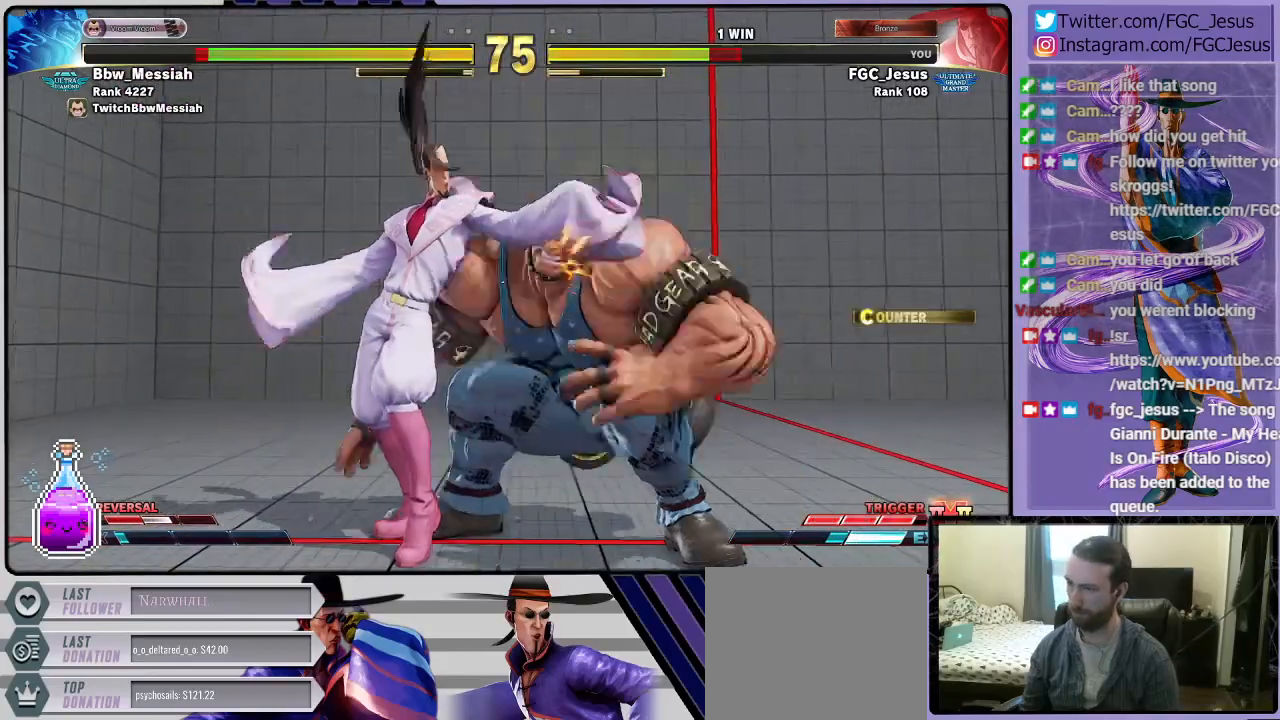
{"buttons": ["R1", "DPAD_LEFT"], "left_stick": "center", "right_stick": "center", "events": [[33, "SQUARE", "down"], [100, "SQUARE", "up"], [133, "SQUARE", "down"], [233, "SQUARE", "up"], [467, "R1", "down"]]}
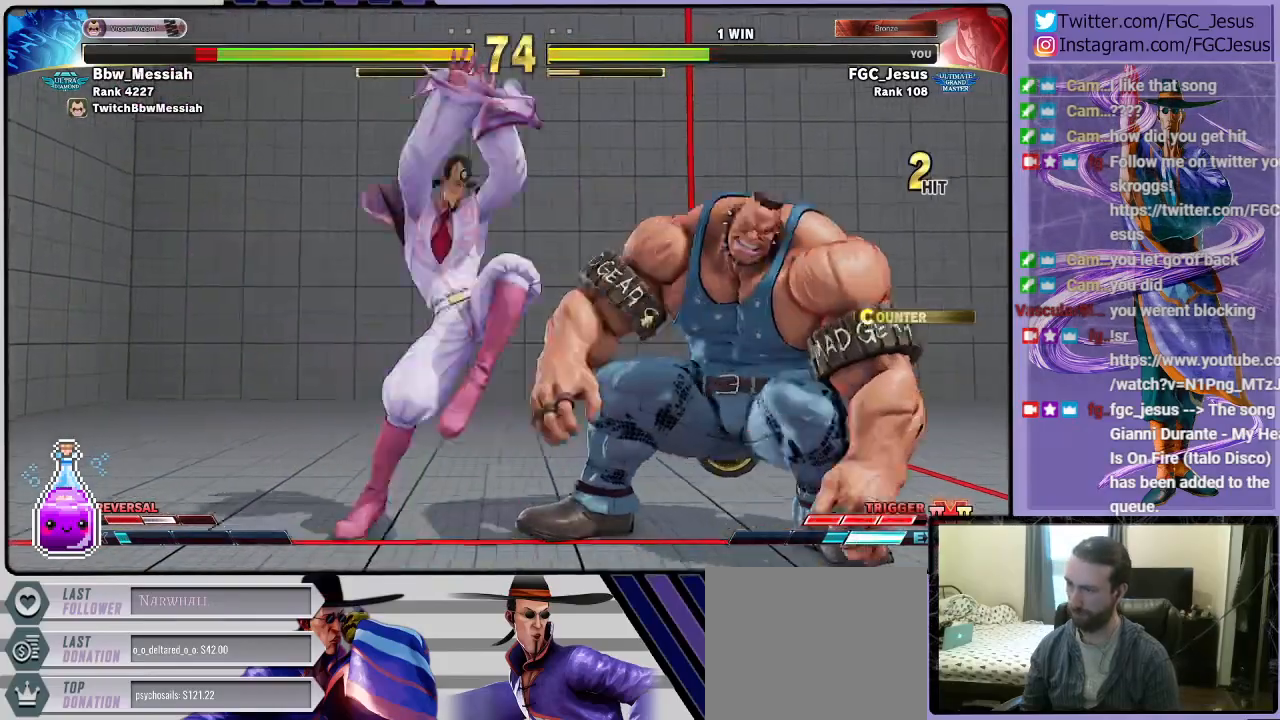
{"buttons": ["DPAD_DOWN", "DPAD_LEFT"], "left_stick": "center", "right_stick": "center", "events": [[34, "DPAD_DOWN", "down"], [34, "DPAD_LEFT", "up"], [34, "R1", "up"], [67, "DPAD_DOWN", "up"], [67, "DPAD_RIGHT", "down"], [100, "CIRCLE", "down"], [134, "DPAD_RIGHT", "up"], [167, "CIRCLE", "up"], [167, "DPAD_LEFT", "down"], [200, "DPAD_DOWN", "down"], [234, "CIRCLE", "down"], [301, "CIRCLE", "up"]]}
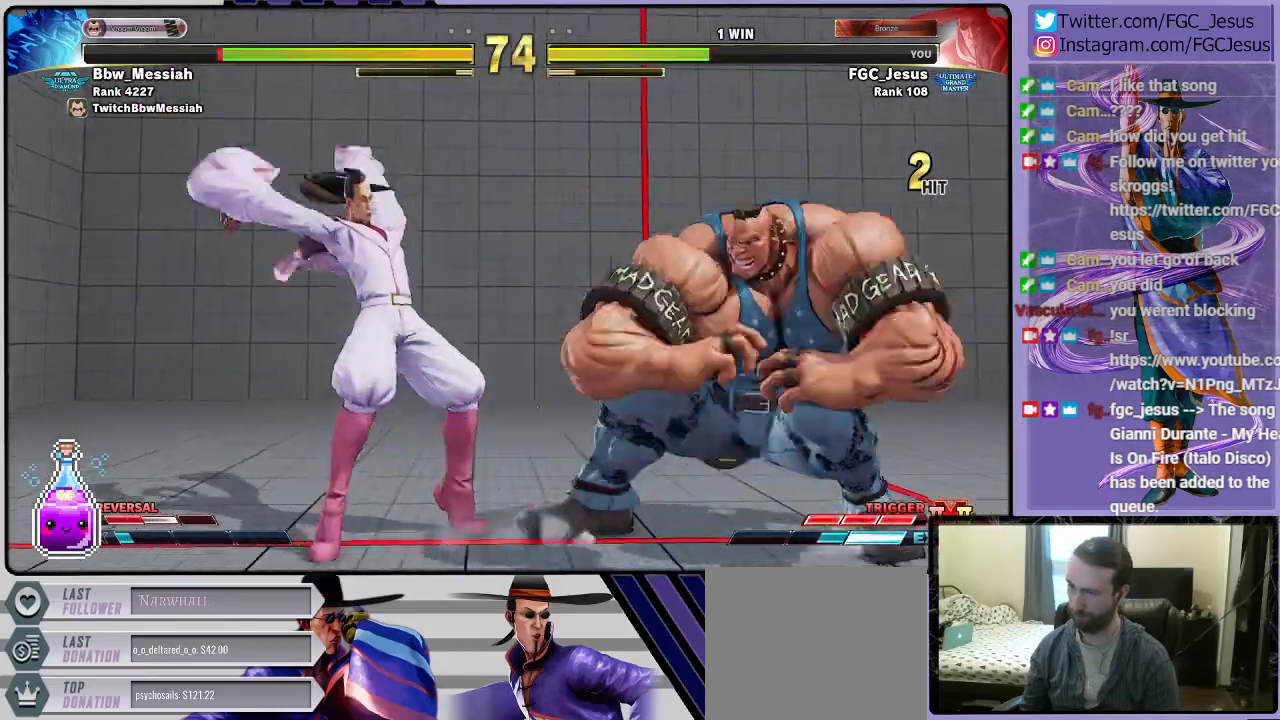
{"buttons": ["DPAD_DOWN", "DPAD_LEFT"], "left_stick": "center", "right_stick": "center", "events": []}
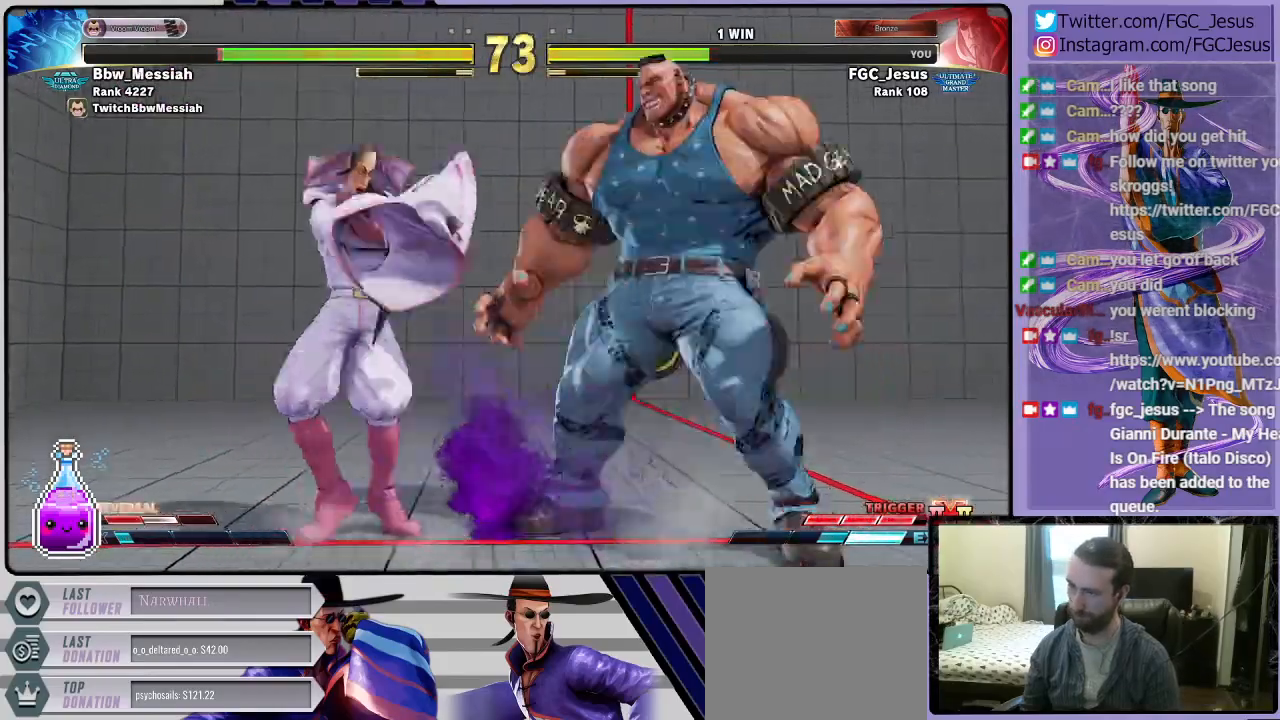
{"buttons": ["DPAD_UP", "DPAD_RIGHT"], "left_stick": "center", "right_stick": "center", "events": [[401, "DPAD_LEFT", "up"], [434, "DPAD_DOWN", "up"], [434, "DPAD_RIGHT", "down"], [501, "DPAD_UP", "down"]]}
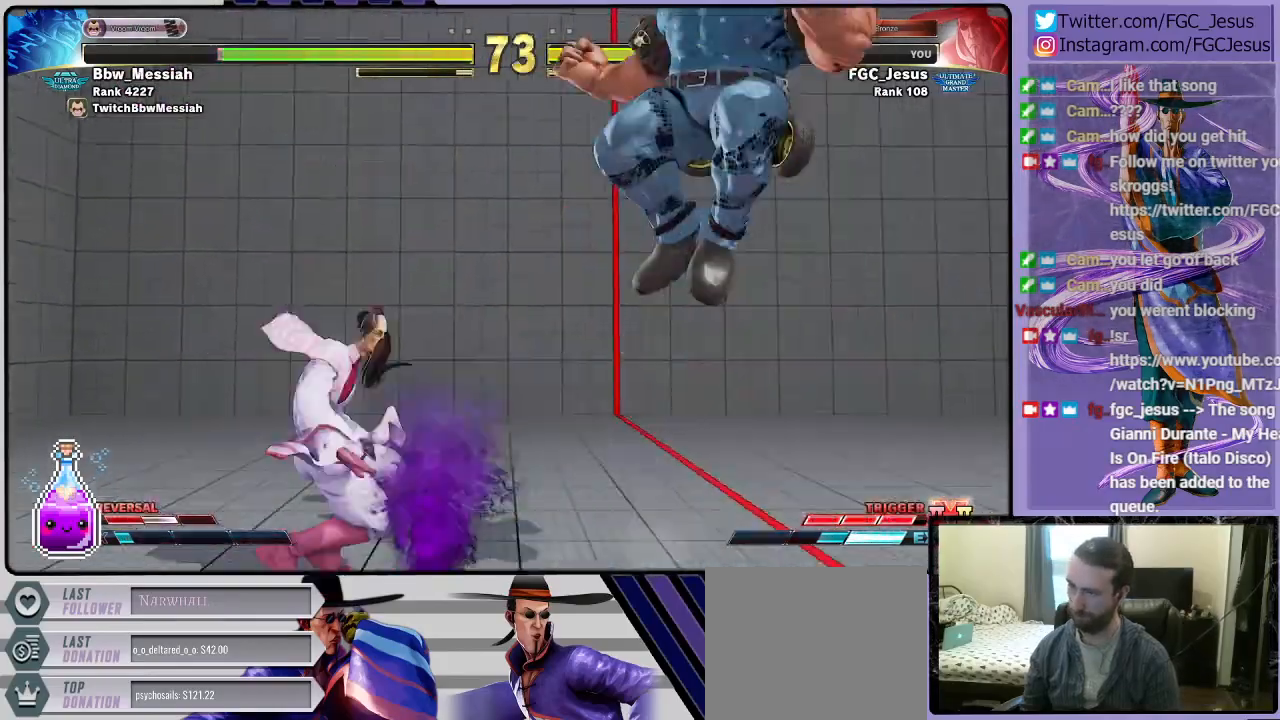
{"buttons": ["CIRCLE", "DPAD_LEFT"], "left_stick": "center", "right_stick": "center", "events": [[133, "DPAD_RIGHT", "up"], [167, "DPAD_LEFT", "down"], [167, "DPAD_UP", "up"], [500, "CIRCLE", "down"]]}